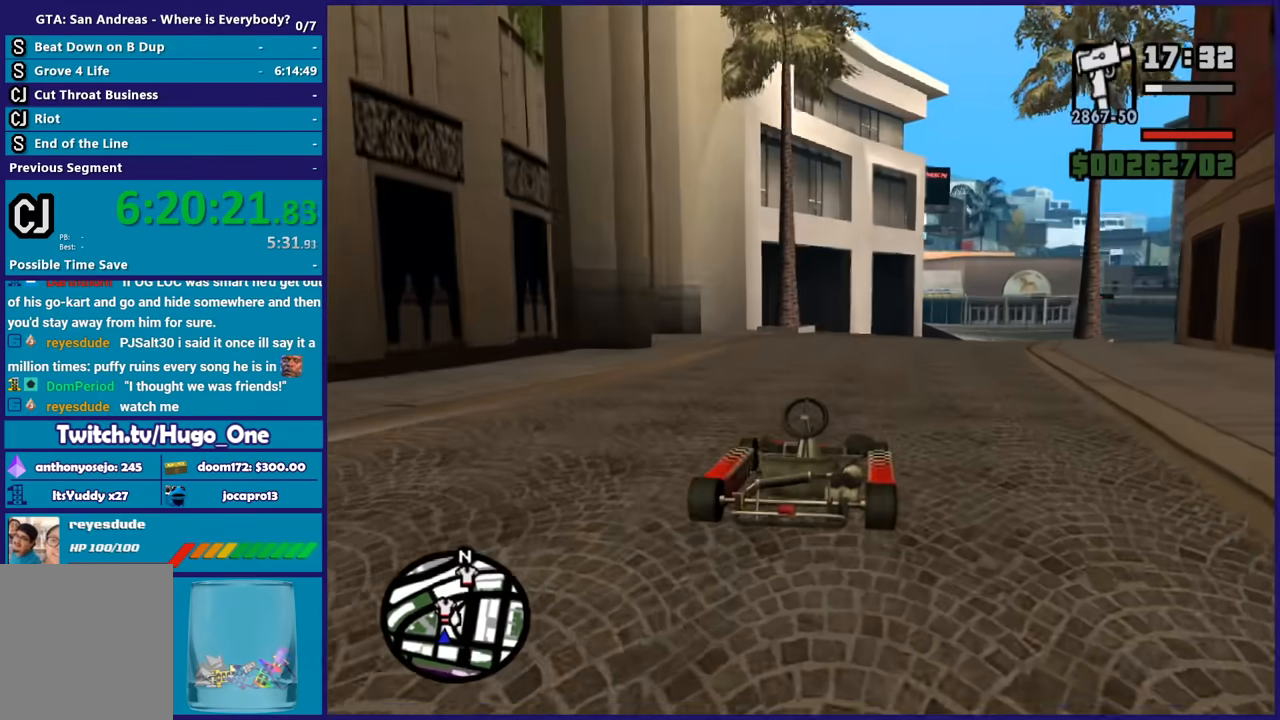
Gameplay with a controller (Xbox layout); each line is a JSON object with the inputs held at the frame after it. "button_events" lists button changes between this image and that frame as [ms after this image, input, new state], when the widget could be followed in between (sticks are given only as held states).
{"buttons": ["R2"], "left_stick": "center", "right_stick": "down-right", "button_events": []}
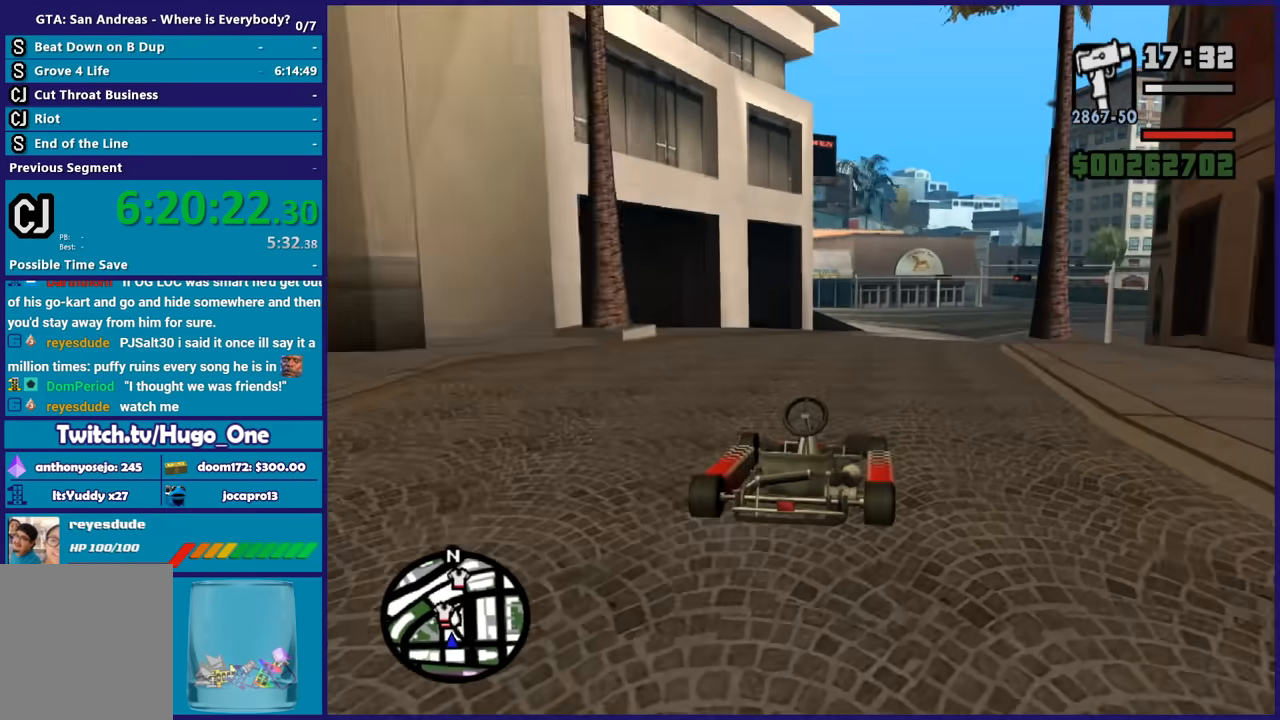
{"buttons": ["R2"], "left_stick": "center", "right_stick": "down-right", "button_events": []}
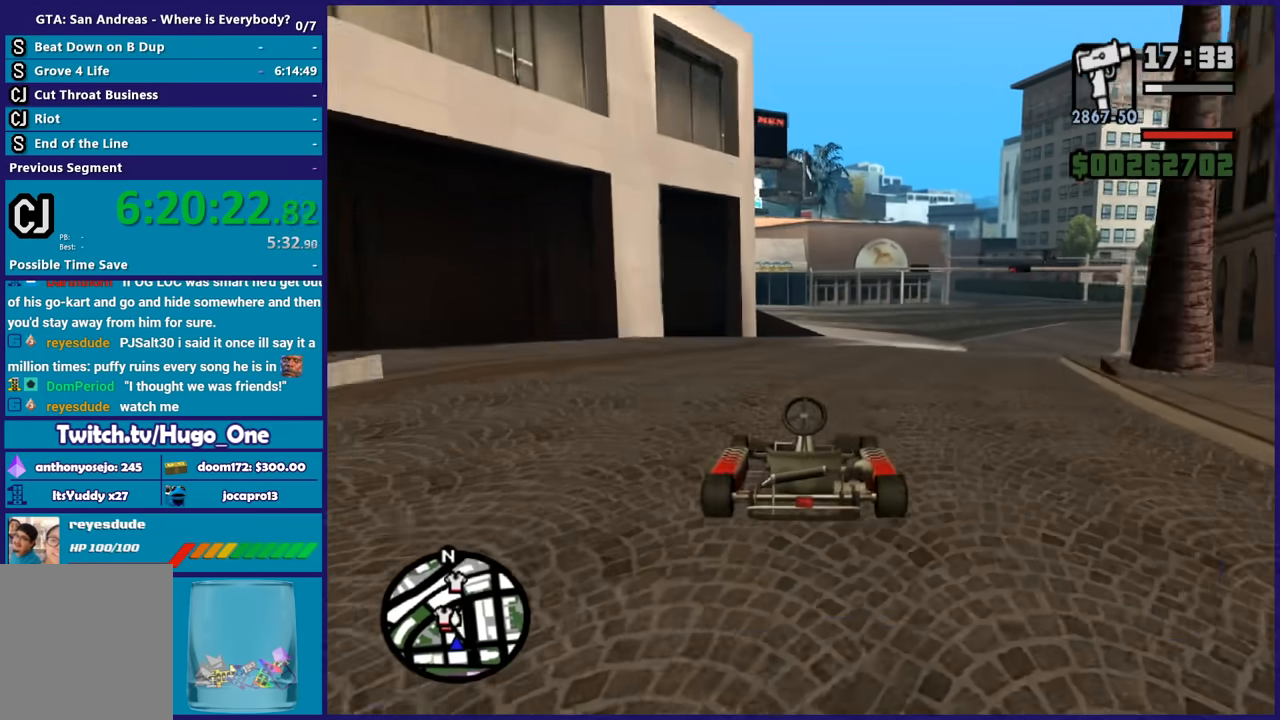
{"buttons": ["R2"], "left_stick": "center", "right_stick": "down-right", "button_events": []}
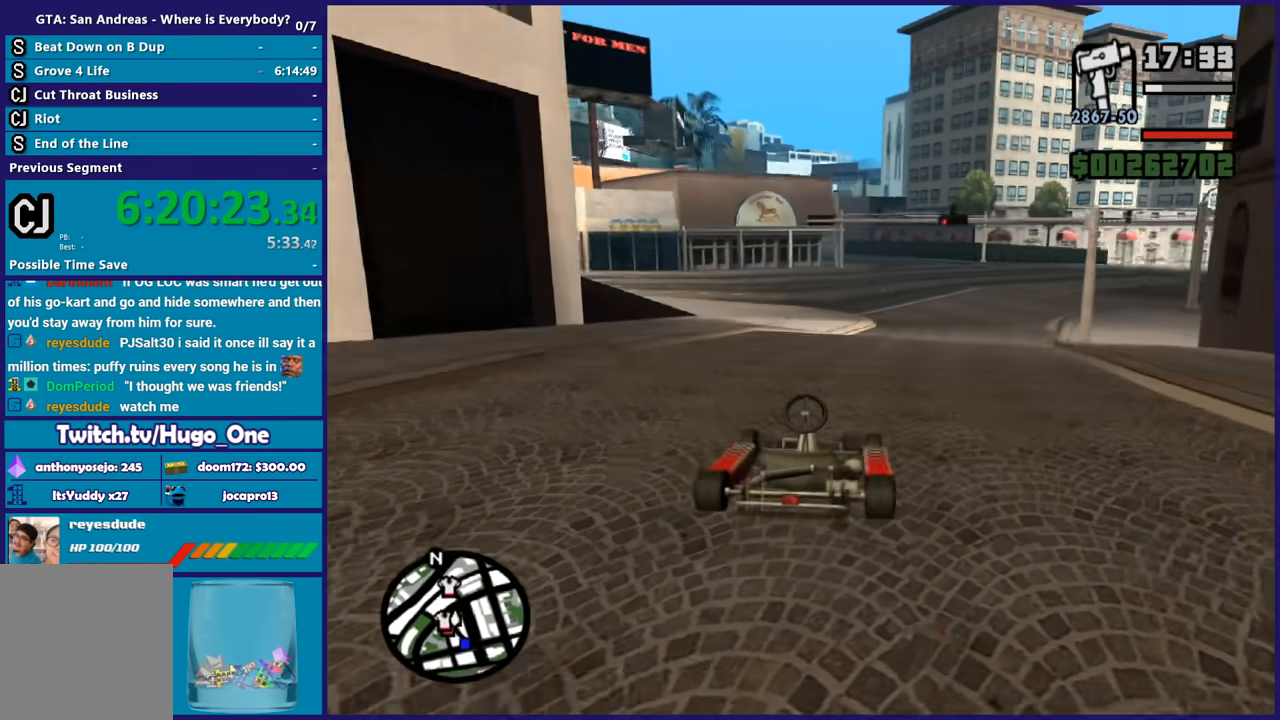
{"buttons": ["R2"], "left_stick": "center", "right_stick": "down-right", "button_events": []}
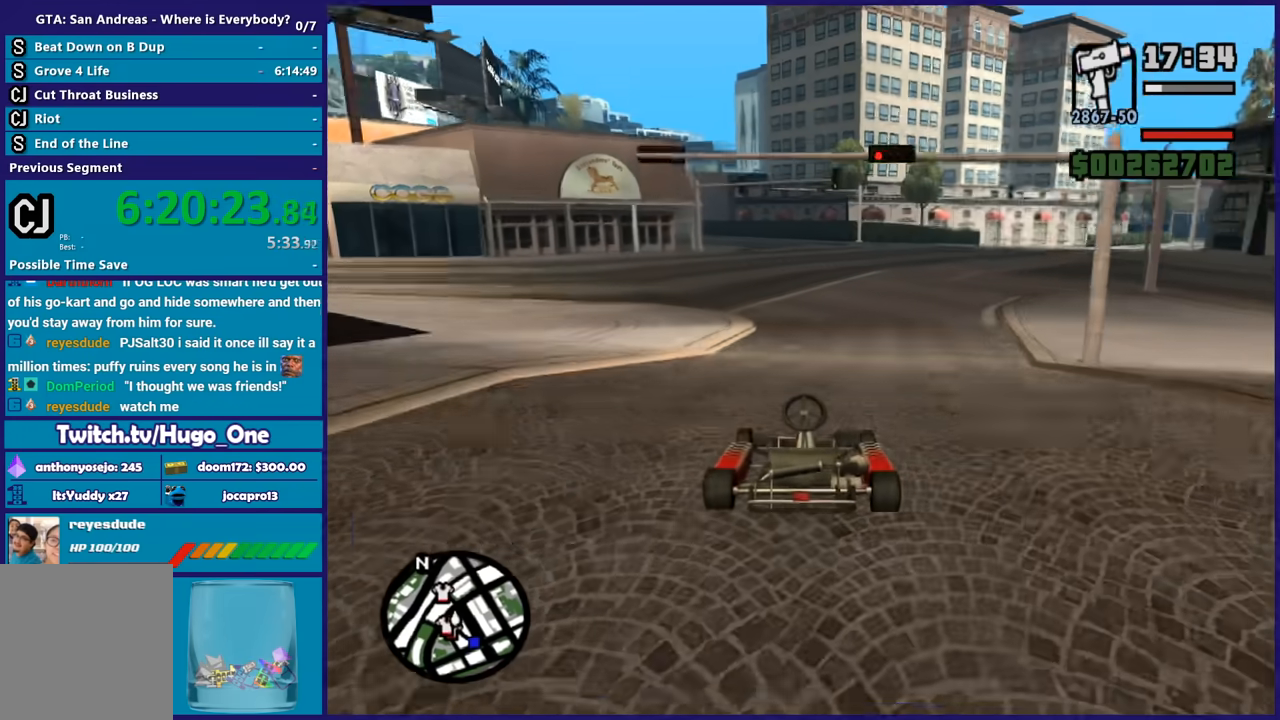
{"buttons": [], "left_stick": "center", "right_stick": "right", "button_events": [[400, "R2", "up"]]}
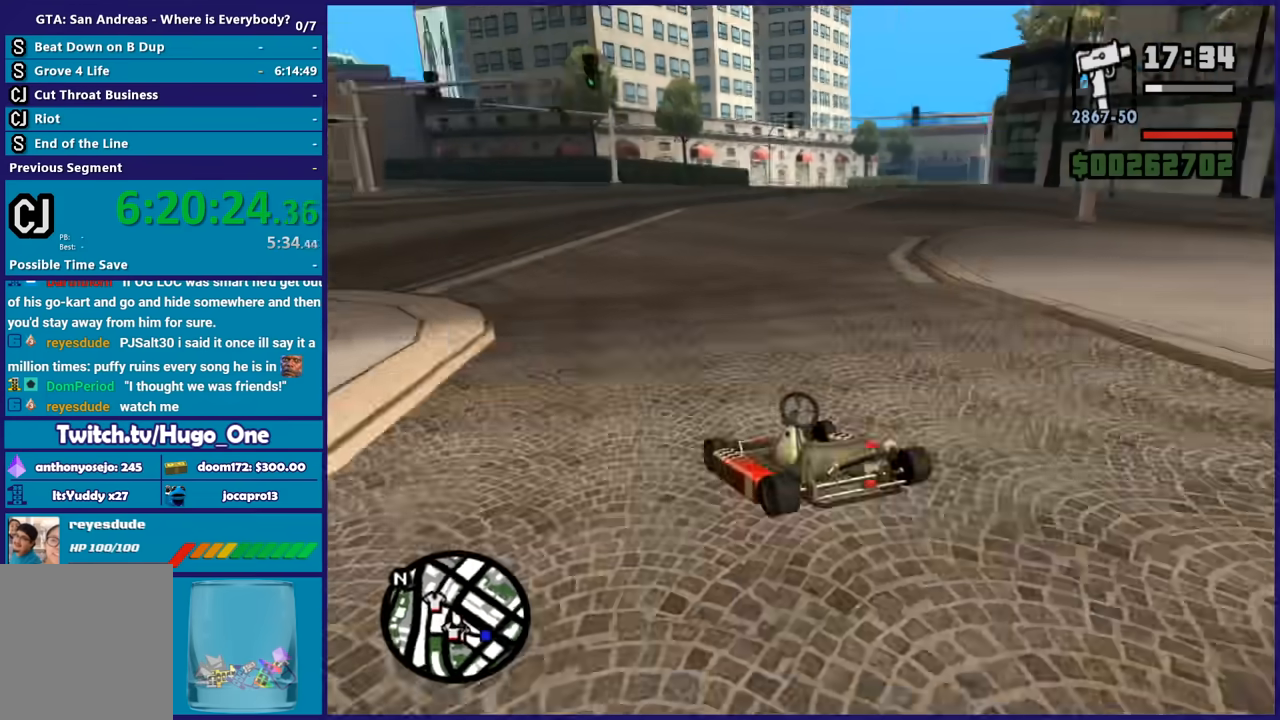
{"buttons": ["L2"], "left_stick": "center", "right_stick": "right", "button_events": [[367, "L2", "down"]]}